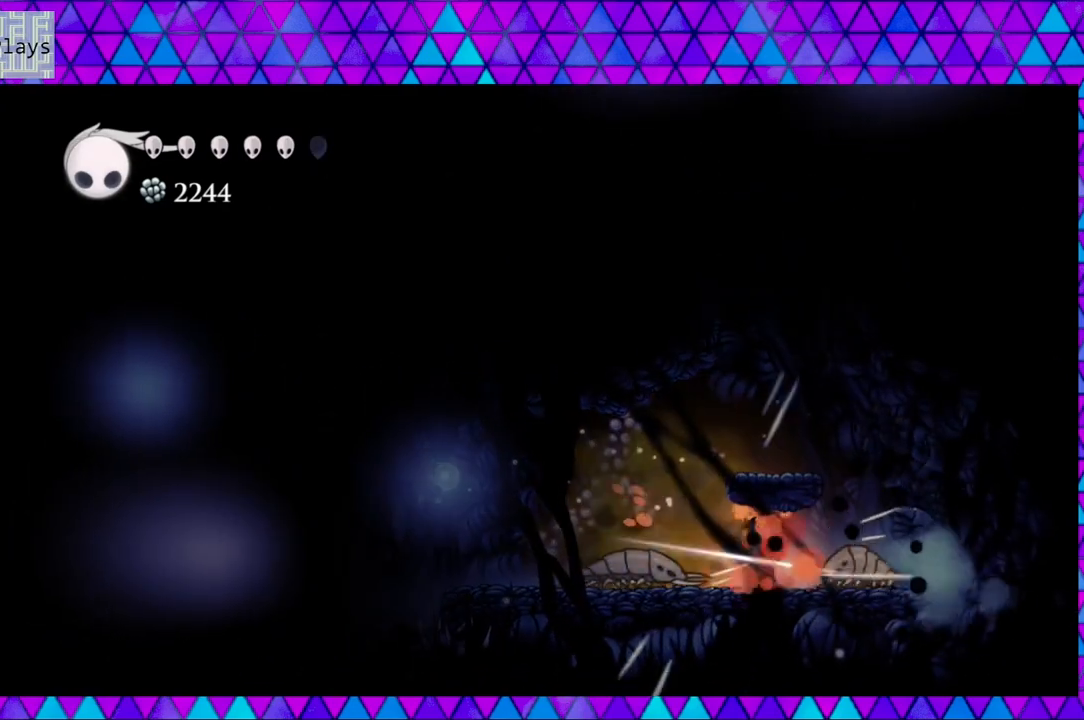
Gameplay with a controller (Nintendo layout); each line is a JSON object with the inputs held at the frame after it. "events" lists button and stick changes between this image and that frame as [ms after this image, input, new state], when the widget could be followed in between. Not read: L3 R3.
{"buttons": [], "left_stick": "center", "right_stick": "center", "events": [[233, "DPAD_RIGHT", "up"], [233, "DPAD_UP", "down"], [267, "DPAD_LEFT", "down"], [267, "DPAD_UP", "up"], [317, "Y", "down"], [350, "DPAD_LEFT", "up"], [450, "Y", "up"]]}
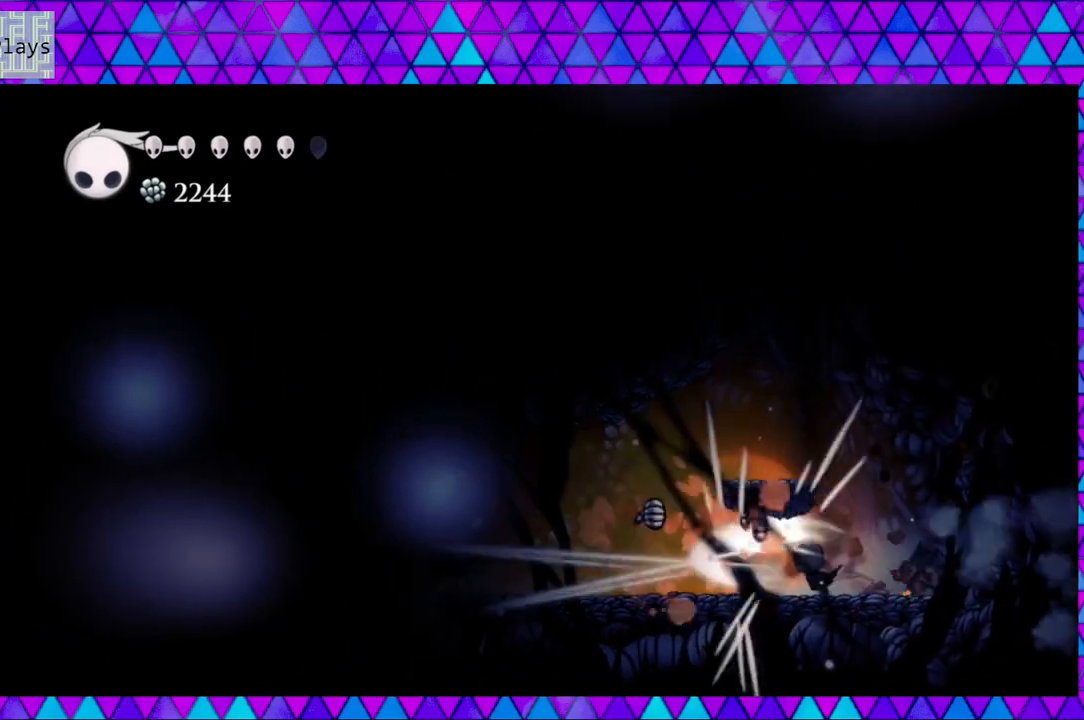
{"buttons": [], "left_stick": "center", "right_stick": "center", "events": [[100, "DPAD_LEFT", "down"], [267, "DPAD_LEFT", "up"], [300, "Y", "down"], [483, "Y", "up"]]}
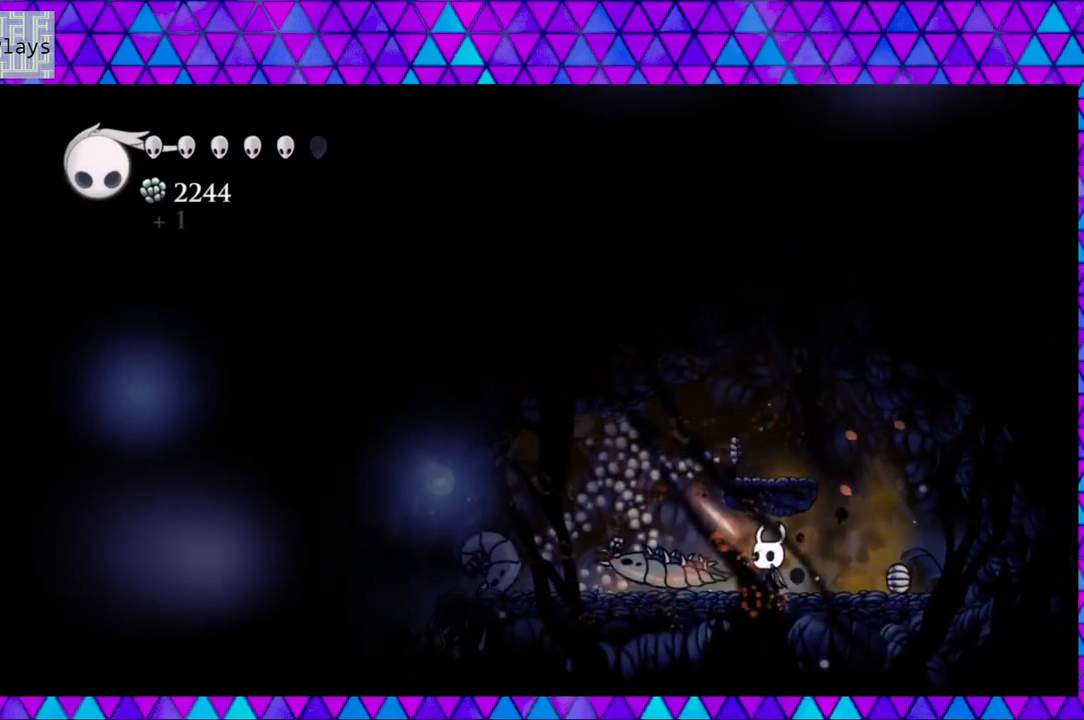
{"buttons": ["A"], "left_stick": "center", "right_stick": "center", "events": [[233, "A", "down"]]}
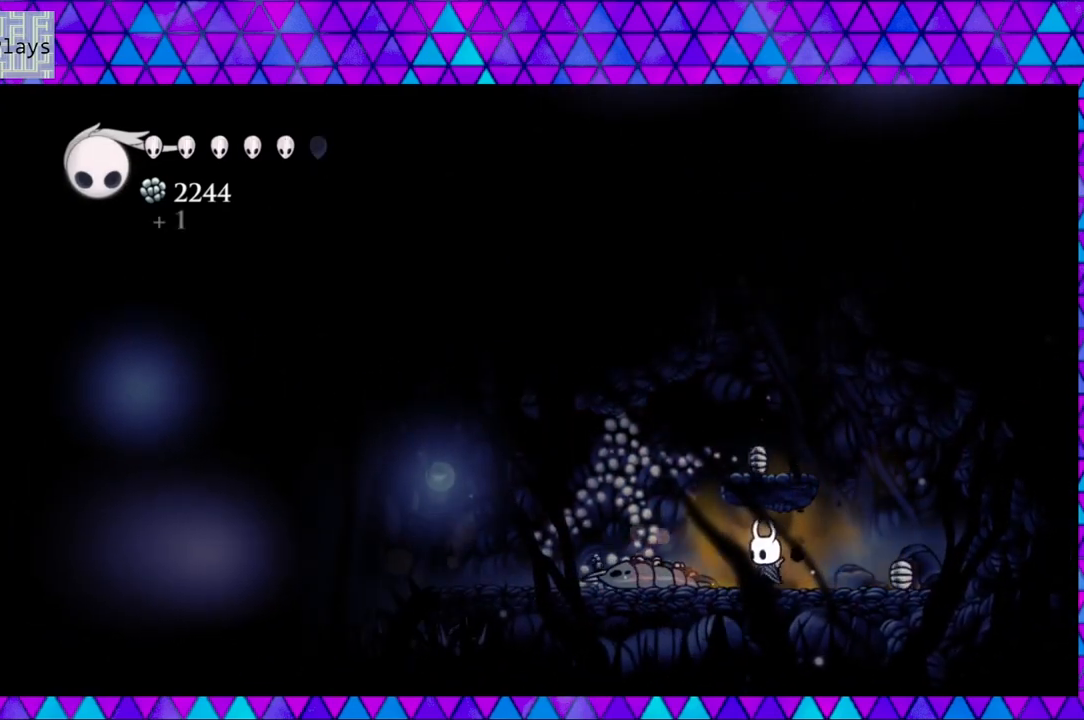
{"buttons": ["A"], "left_stick": "center", "right_stick": "center", "events": []}
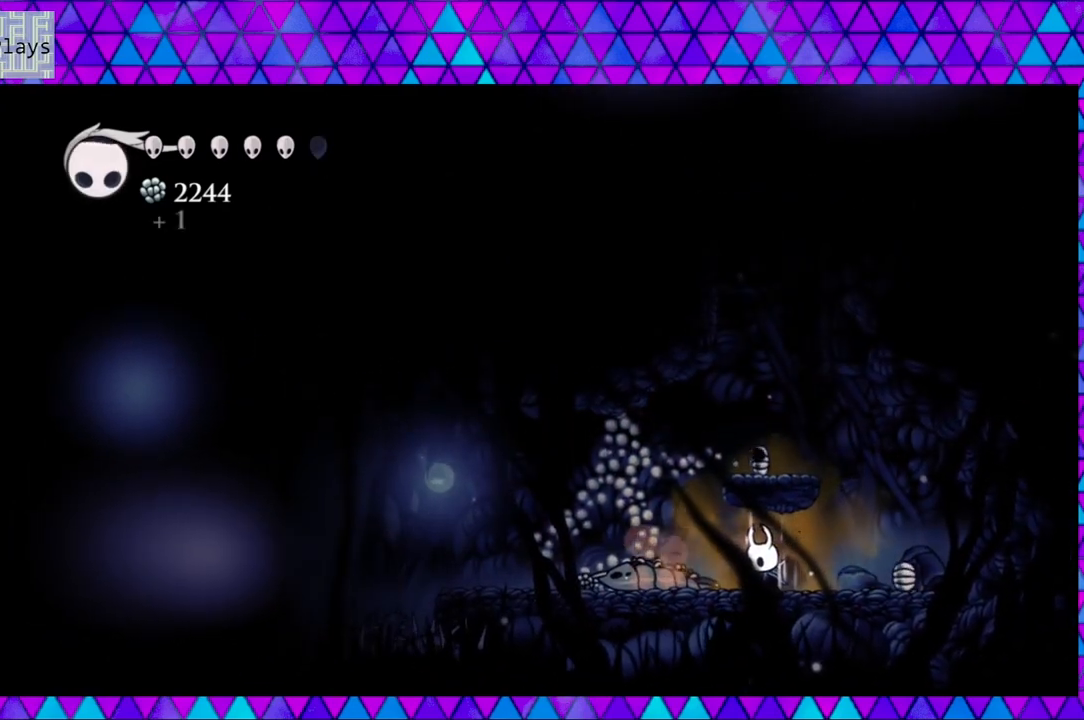
{"buttons": ["A"], "left_stick": "center", "right_stick": "center", "events": []}
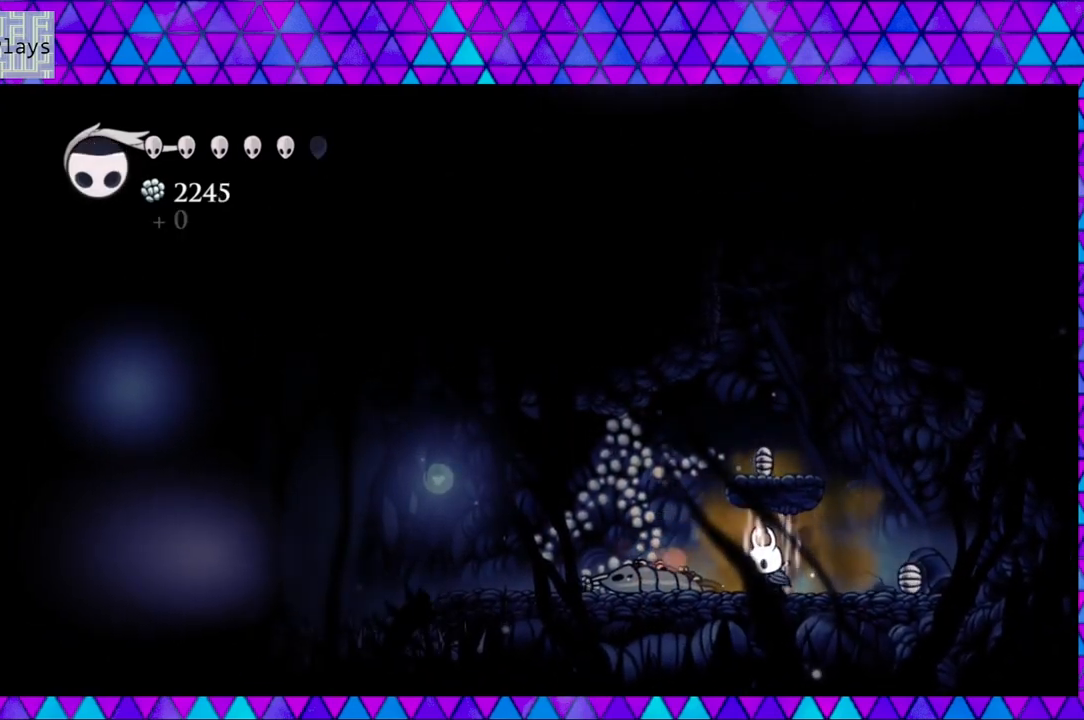
{"buttons": ["DPAD_RIGHT"], "left_stick": "center", "right_stick": "center", "events": [[367, "A", "up"], [450, "DPAD_RIGHT", "down"]]}
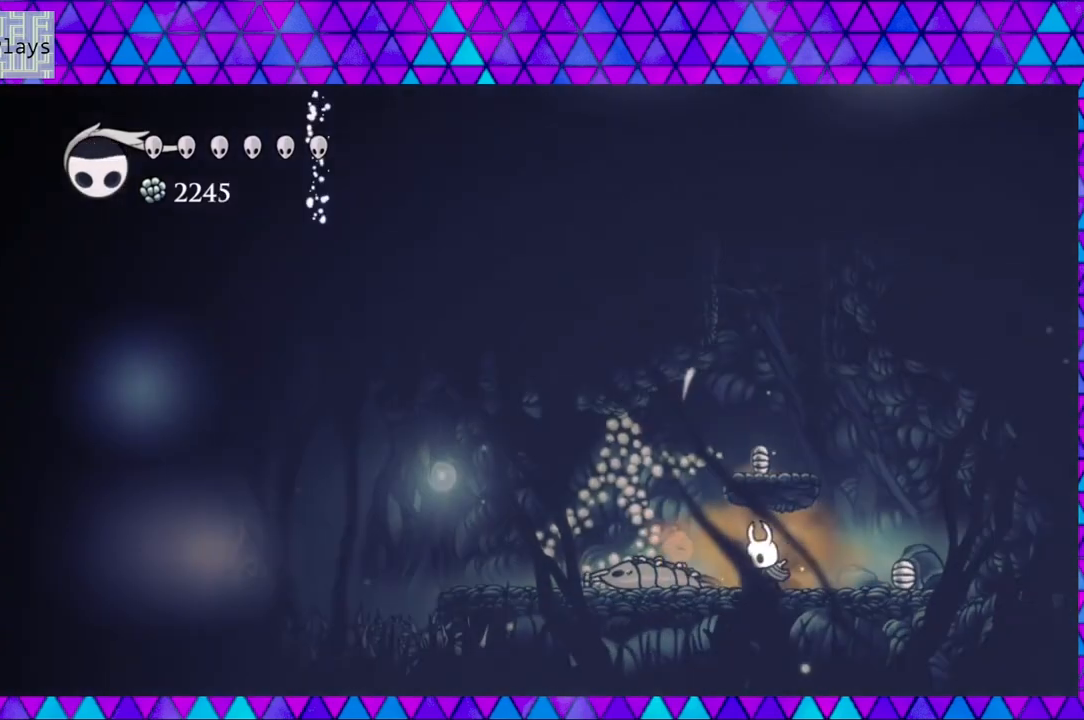
{"buttons": ["DPAD_LEFT"], "left_stick": "center", "right_stick": "center", "events": [[17, "R2", "down"], [200, "R2", "up"], [367, "DPAD_RIGHT", "up"], [483, "DPAD_LEFT", "down"]]}
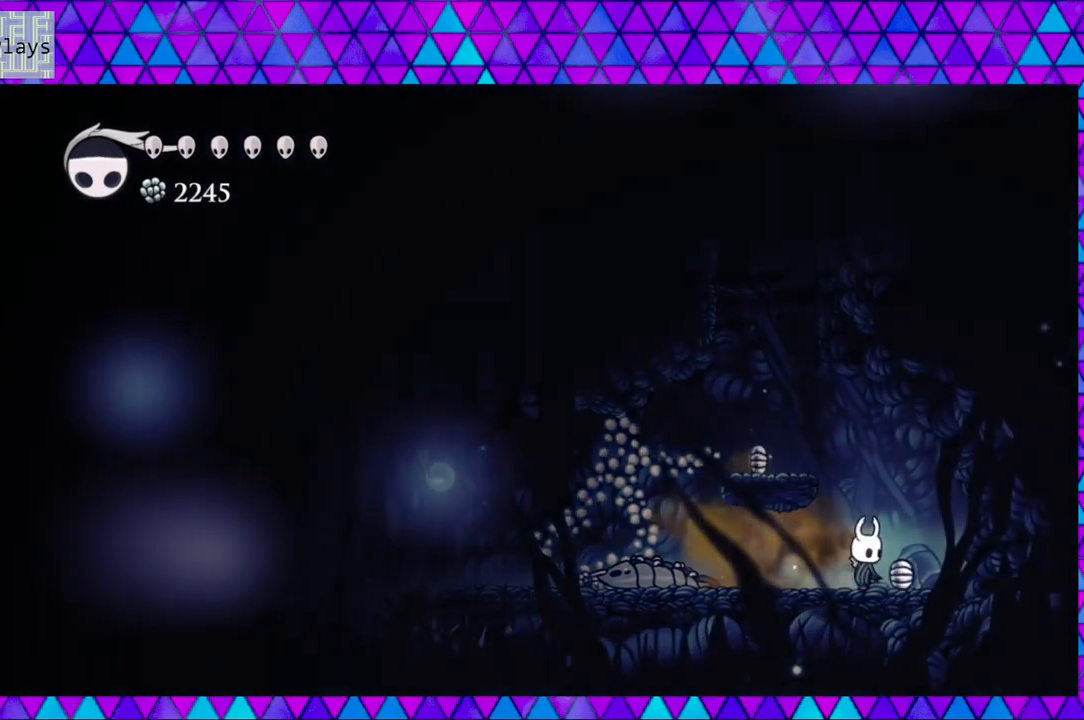
{"buttons": ["DPAD_LEFT"], "left_stick": "center", "right_stick": "center", "events": [[83, "DPAD_LEFT", "up"], [83, "DPAD_RIGHT", "down"], [417, "DPAD_RIGHT", "up"], [433, "DPAD_LEFT", "down"]]}
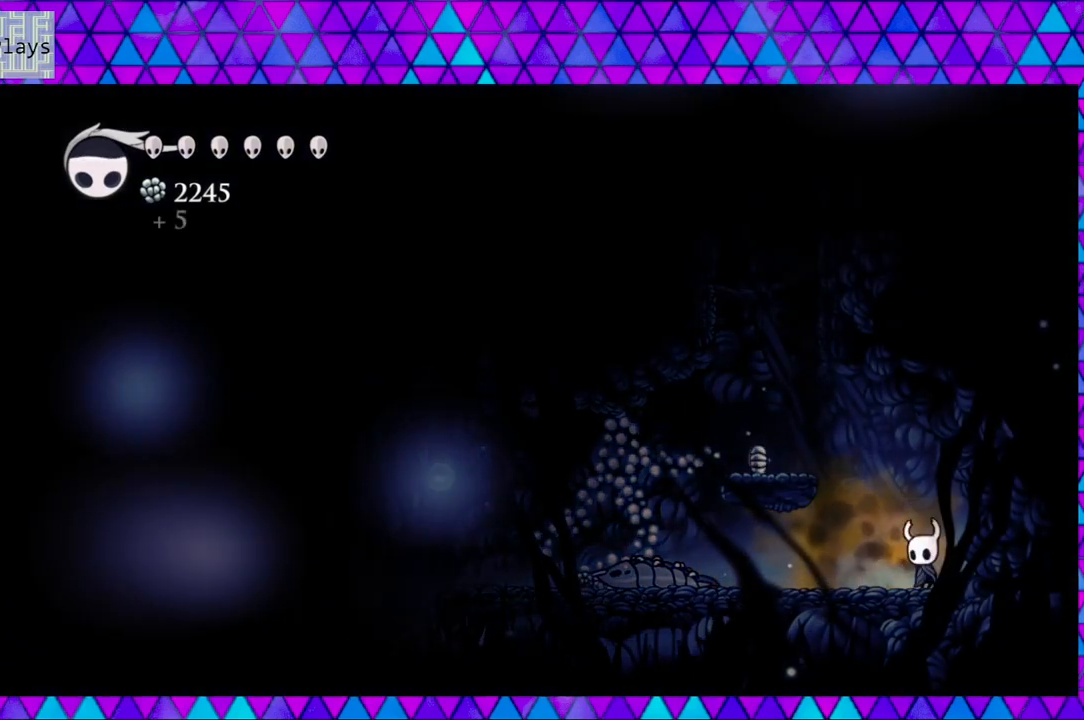
{"buttons": ["DPAD_LEFT"], "left_stick": "center", "right_stick": "center", "events": [[17, "B", "down"], [300, "B", "up"]]}
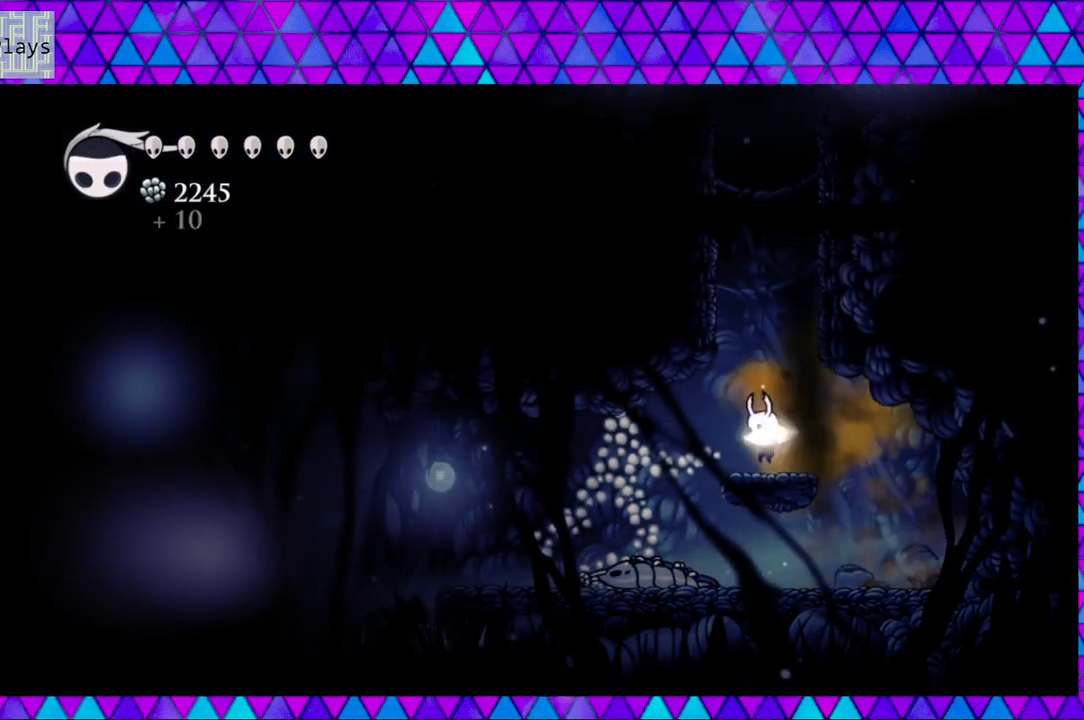
{"buttons": ["B", "DPAD_RIGHT"], "left_stick": "center", "right_stick": "center", "events": [[83, "DPAD_LEFT", "up"], [117, "B", "down"], [183, "DPAD_RIGHT", "down"]]}
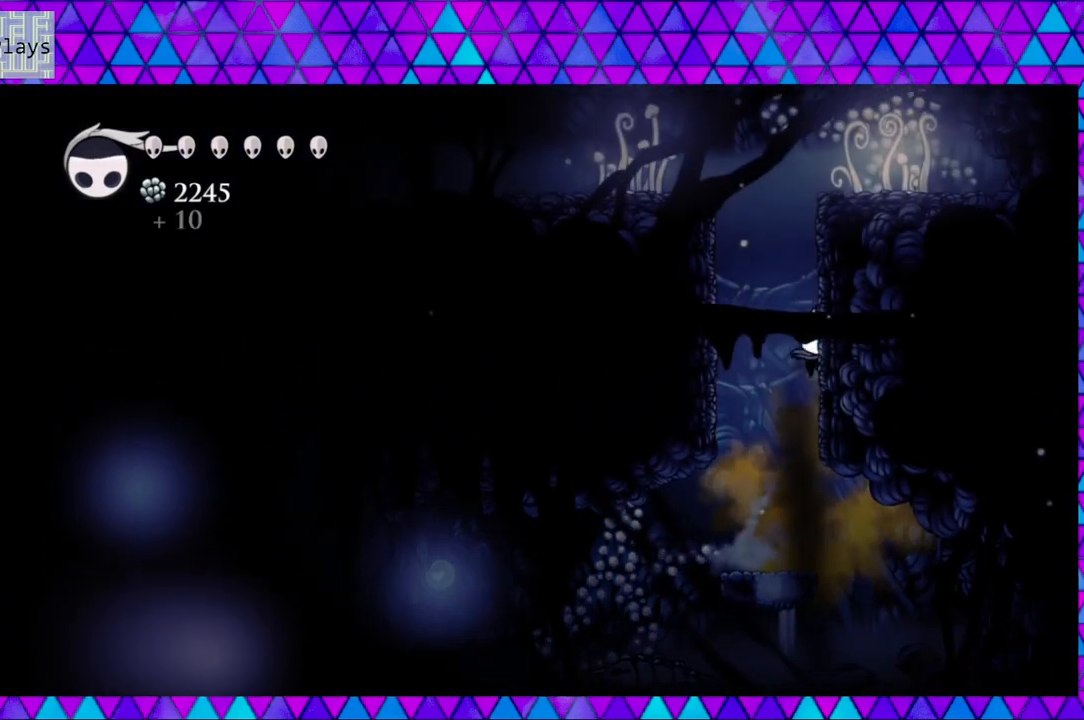
{"buttons": ["DPAD_RIGHT"], "left_stick": "center", "right_stick": "center", "events": [[33, "B", "up"], [83, "B", "down"], [450, "B", "up"]]}
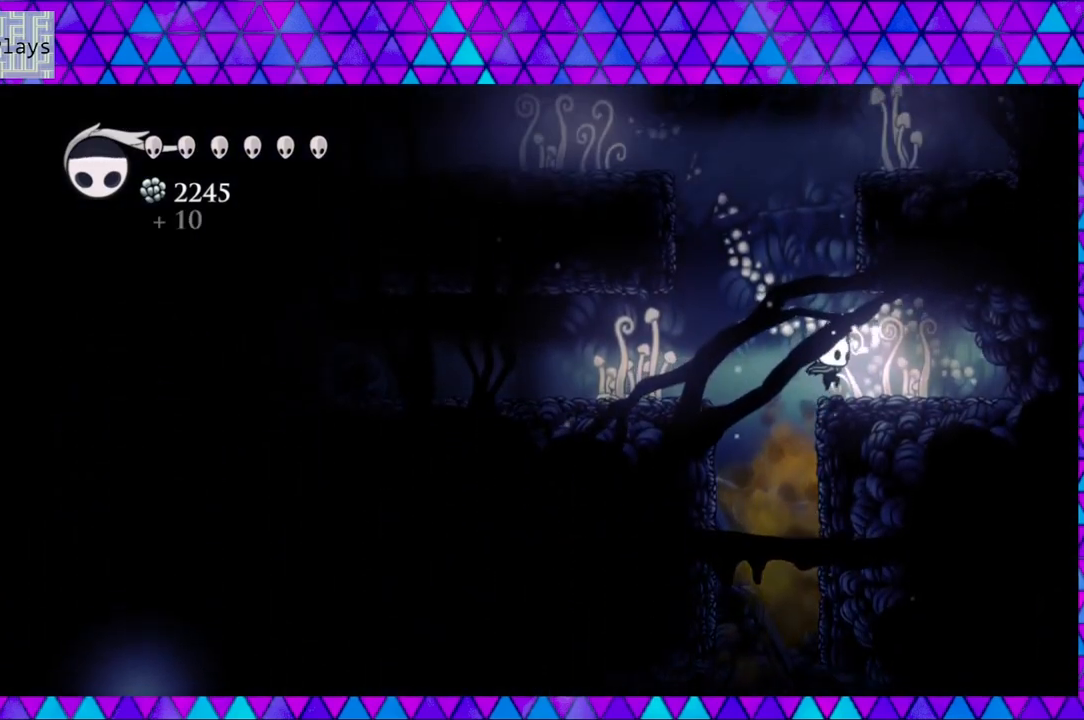
{"buttons": ["Y", "DPAD_RIGHT"], "left_stick": "center", "right_stick": "center", "events": [[17, "B", "down"], [200, "B", "up"], [400, "Y", "down"]]}
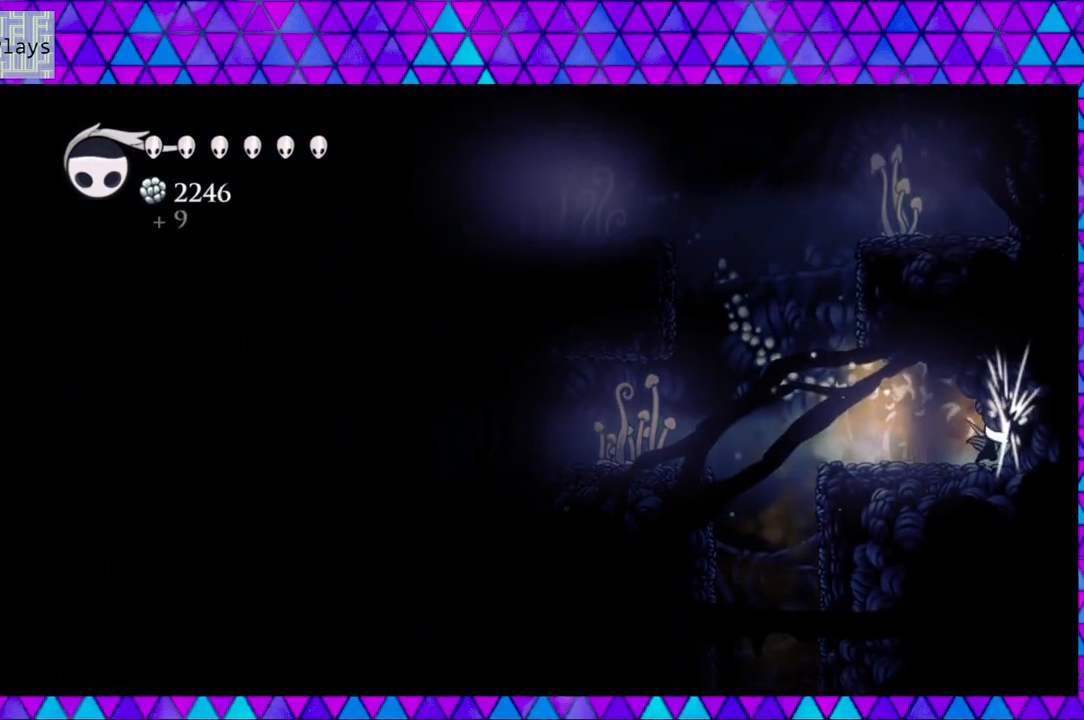
{"buttons": ["DPAD_LEFT"], "left_stick": "center", "right_stick": "center", "events": [[33, "Y", "up"], [117, "DPAD_RIGHT", "up"], [200, "DPAD_LEFT", "down"]]}
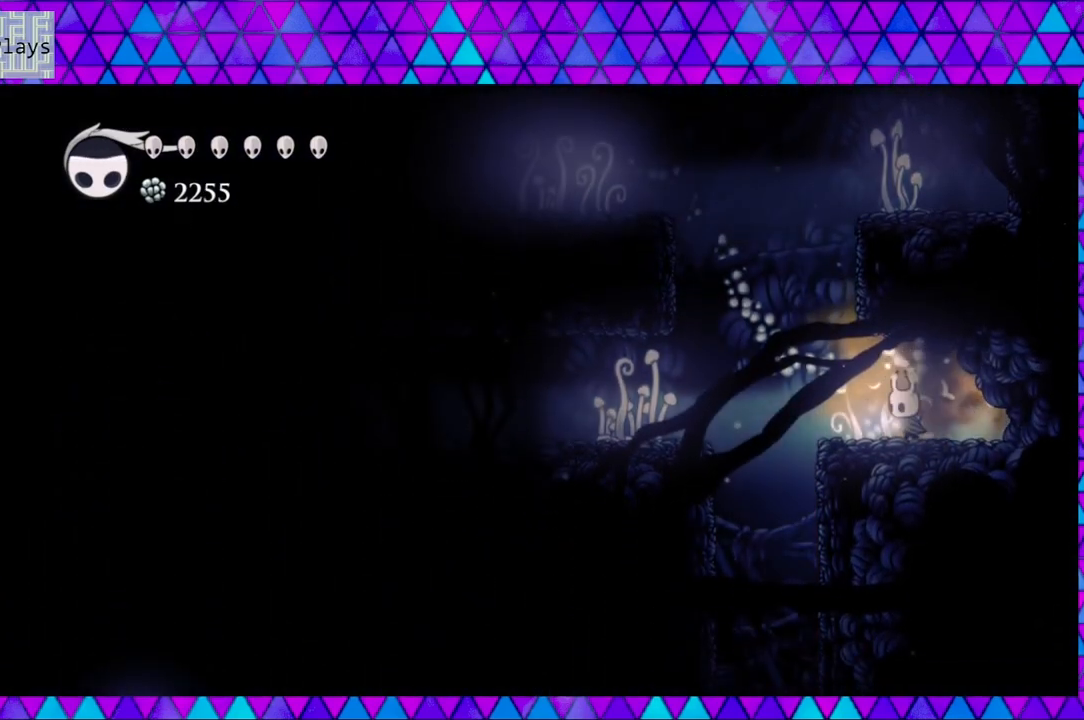
{"buttons": ["B", "DPAD_LEFT"], "left_stick": "center", "right_stick": "center", "events": [[167, "B", "down"]]}
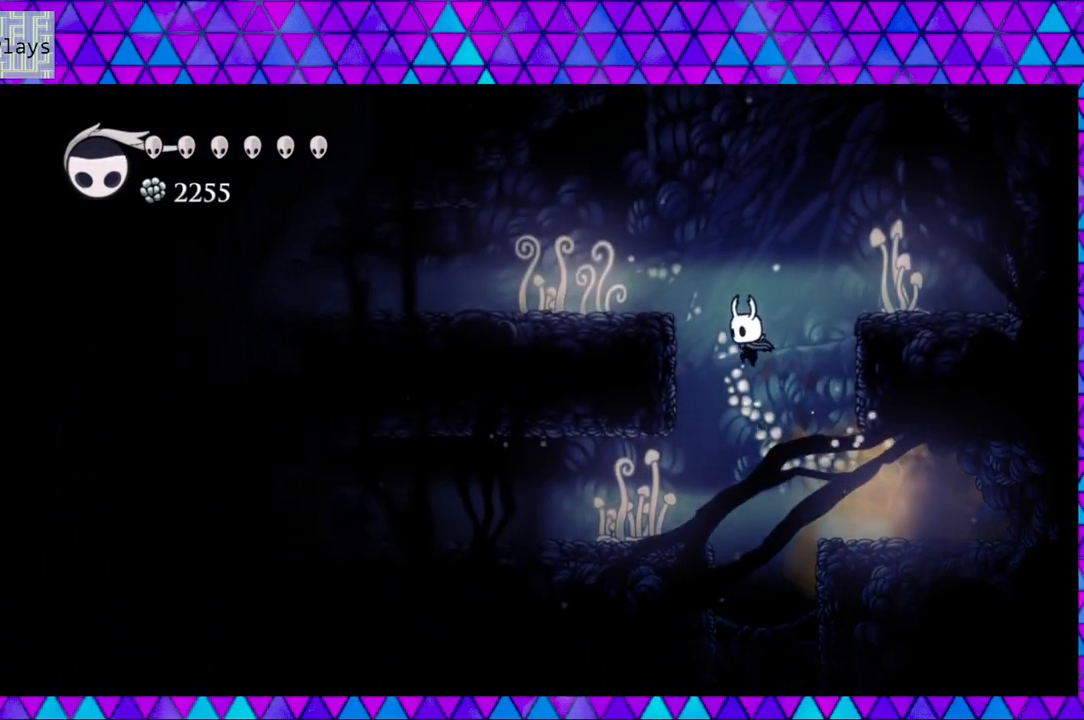
{"buttons": ["DPAD_LEFT"], "left_stick": "center", "right_stick": "center", "events": [[17, "DPAD_LEFT", "up"], [83, "B", "up"], [200, "B", "down"], [200, "DPAD_LEFT", "down"], [500, "B", "up"]]}
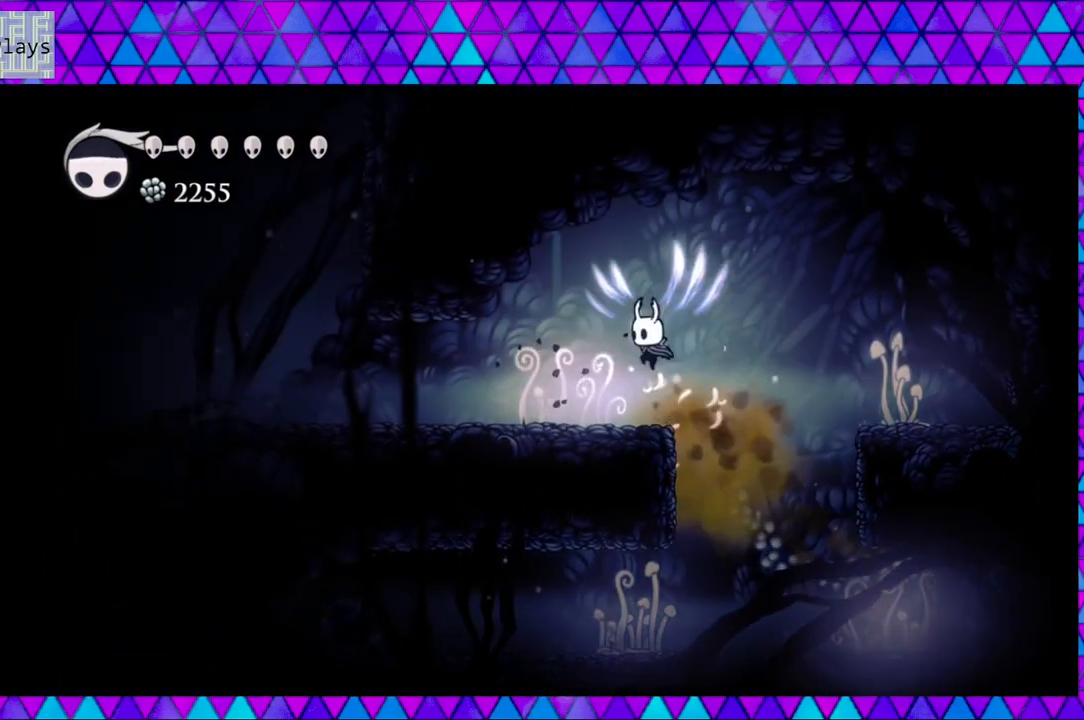
{"buttons": ["DPAD_LEFT"], "left_stick": "center", "right_stick": "center", "events": []}
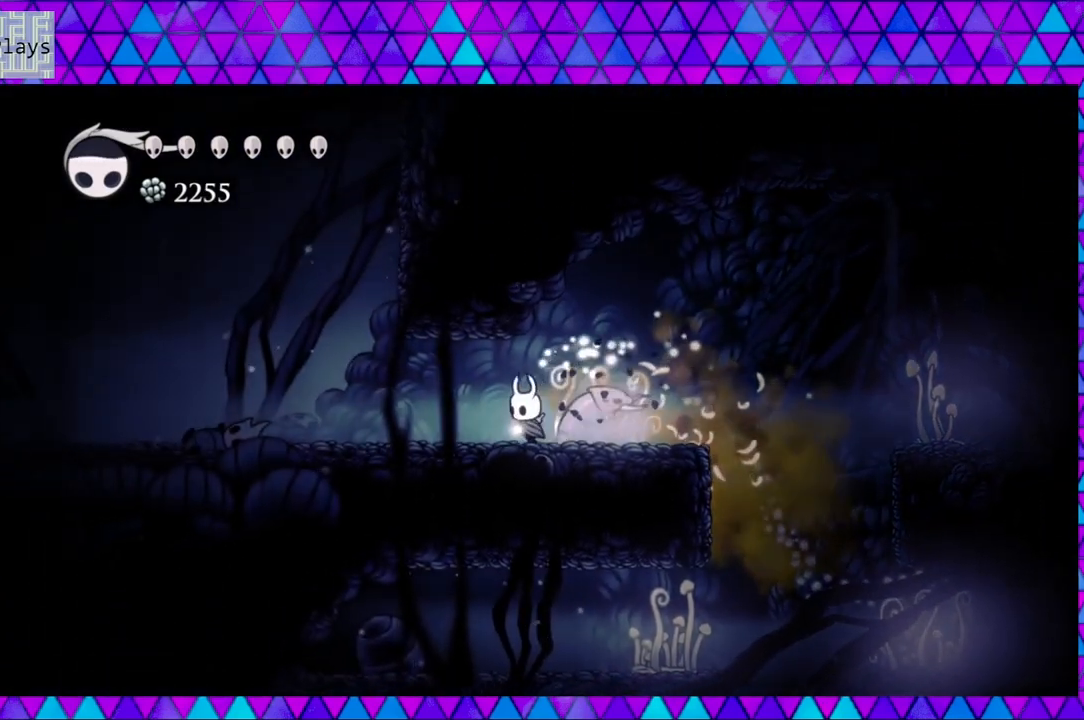
{"buttons": ["DPAD_LEFT"], "left_stick": "center", "right_stick": "center", "events": []}
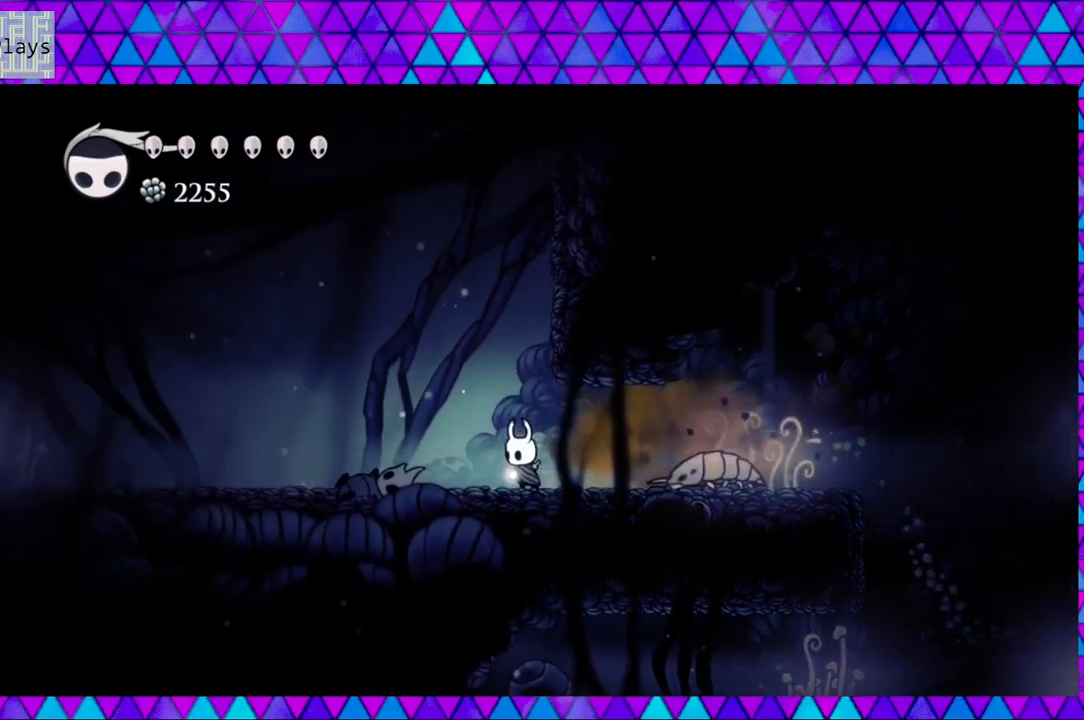
{"buttons": ["DPAD_LEFT"], "left_stick": "center", "right_stick": "center", "events": [[267, "B", "down"], [467, "B", "up"]]}
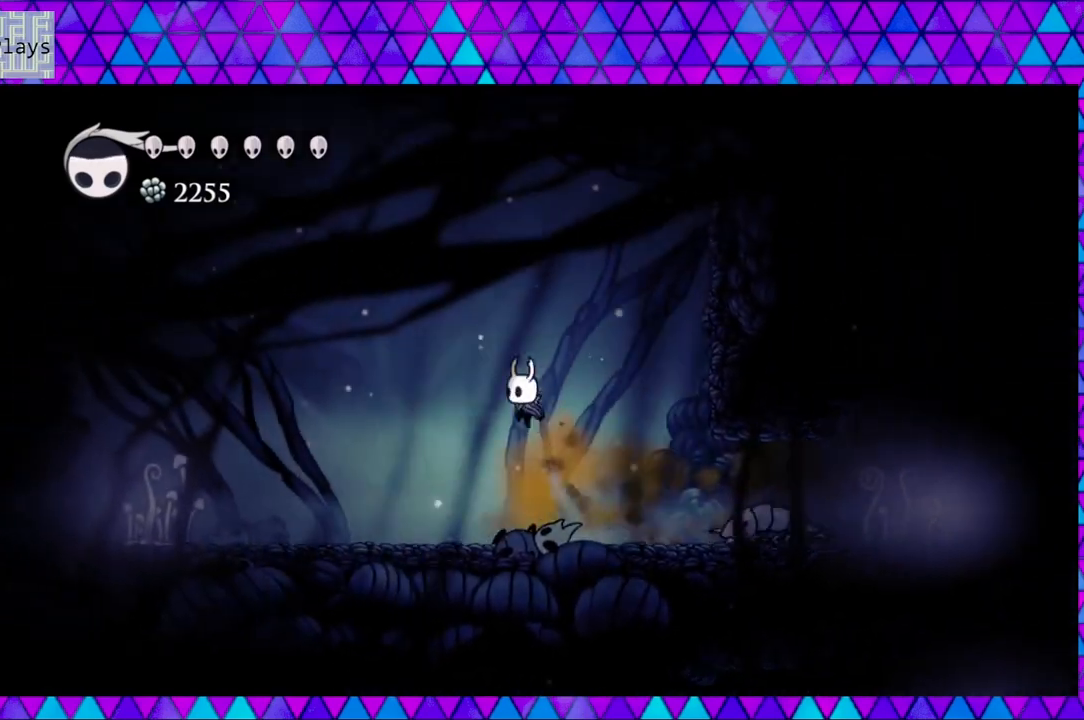
{"buttons": ["Y"], "left_stick": "center", "right_stick": "center", "events": [[200, "DPAD_LEFT", "up"], [250, "DPAD_RIGHT", "down"], [317, "Y", "down"], [400, "DPAD_RIGHT", "up"]]}
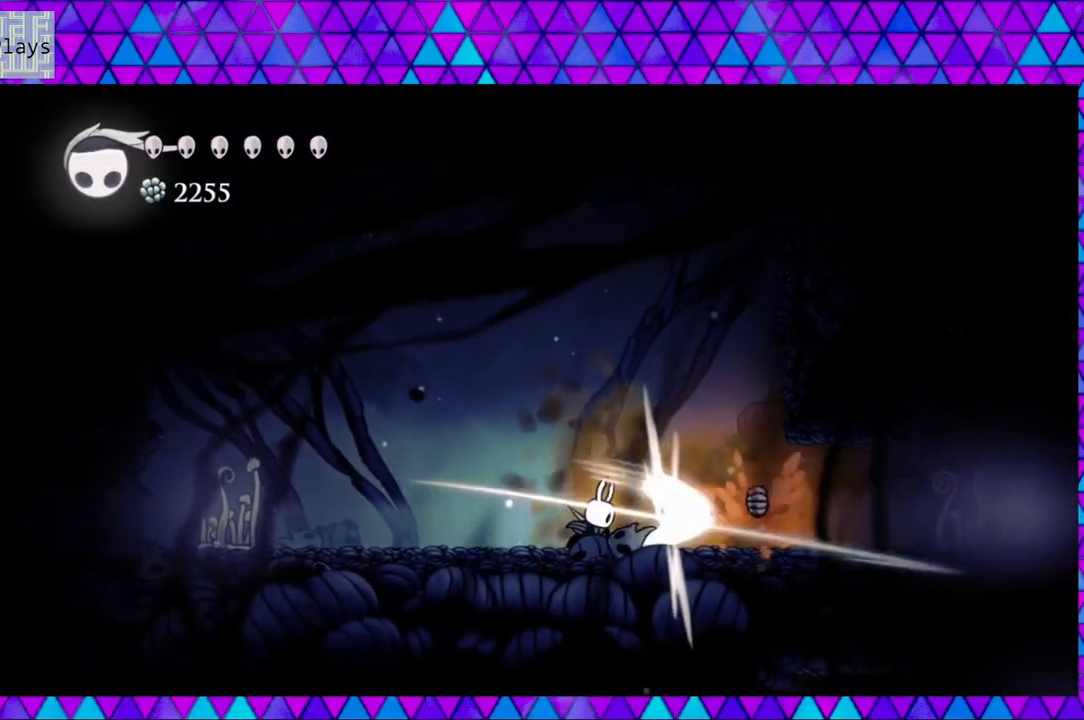
{"buttons": ["DPAD_RIGHT"], "left_stick": "center", "right_stick": "center", "events": [[33, "Y", "up"], [417, "DPAD_RIGHT", "down"]]}
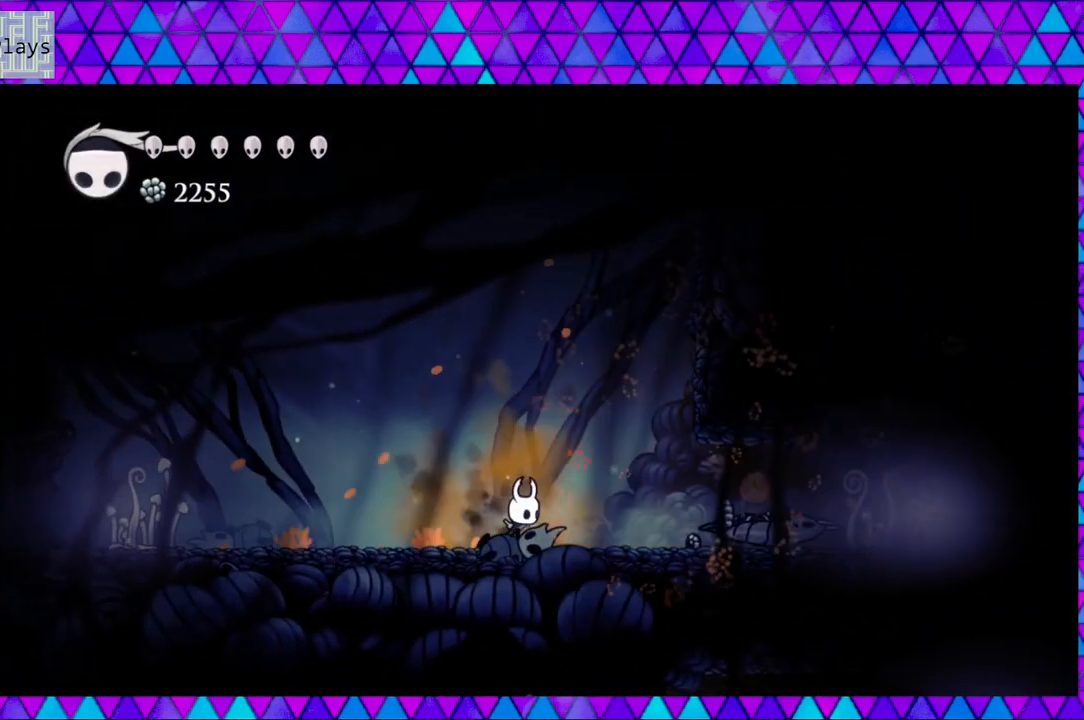
{"buttons": ["DPAD_RIGHT"], "left_stick": "center", "right_stick": "center", "events": [[117, "R2", "down"], [467, "R2", "up"]]}
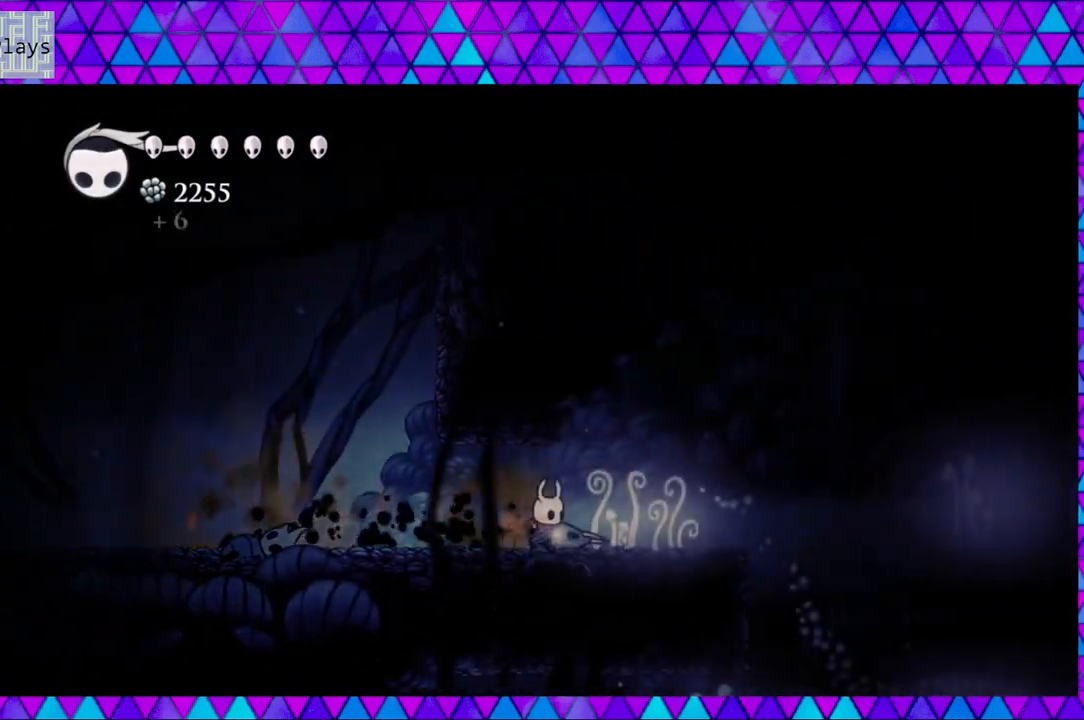
{"buttons": ["B", "DPAD_LEFT"], "left_stick": "center", "right_stick": "center", "events": [[50, "DPAD_RIGHT", "up"], [83, "DPAD_LEFT", "down"], [500, "B", "down"]]}
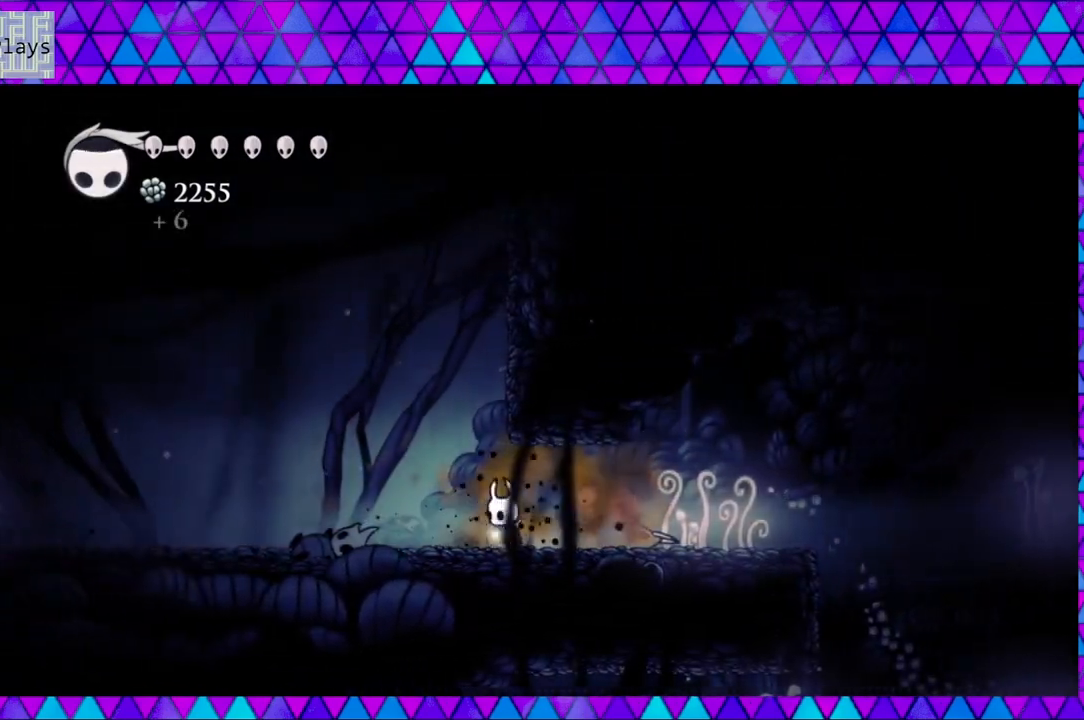
{"buttons": ["B"], "left_stick": "center", "right_stick": "center", "events": [[167, "DPAD_LEFT", "up"], [367, "B", "up"], [417, "B", "down"]]}
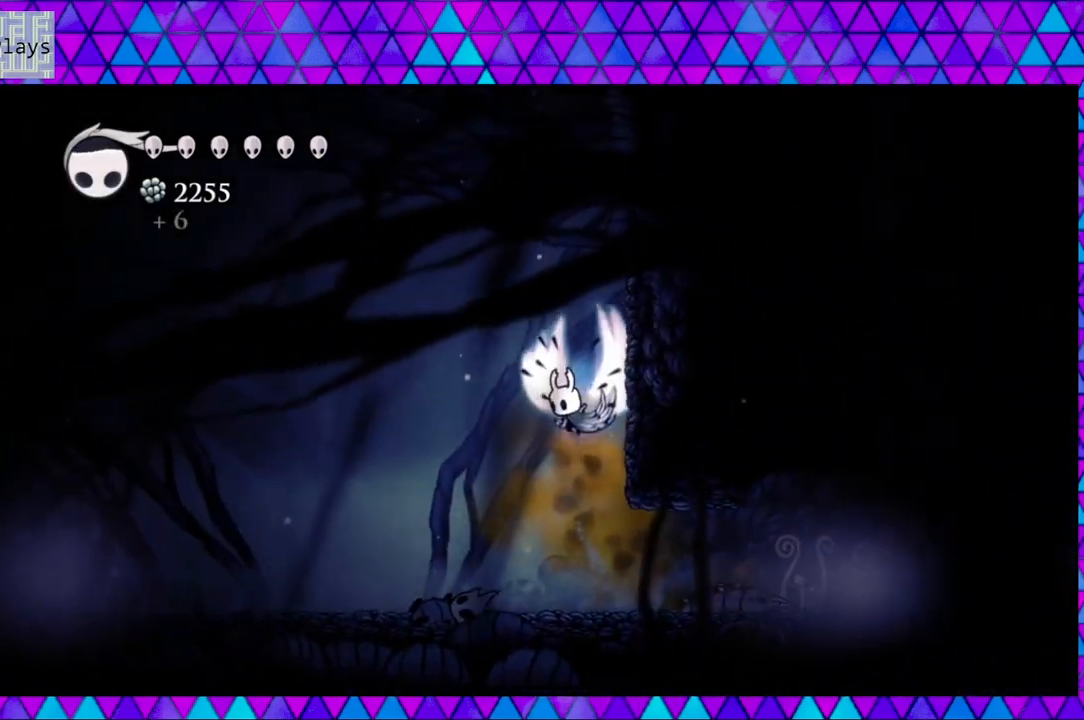
{"buttons": ["B", "DPAD_RIGHT"], "left_stick": "center", "right_stick": "center", "events": [[17, "DPAD_RIGHT", "down"], [400, "B", "up"], [467, "B", "down"]]}
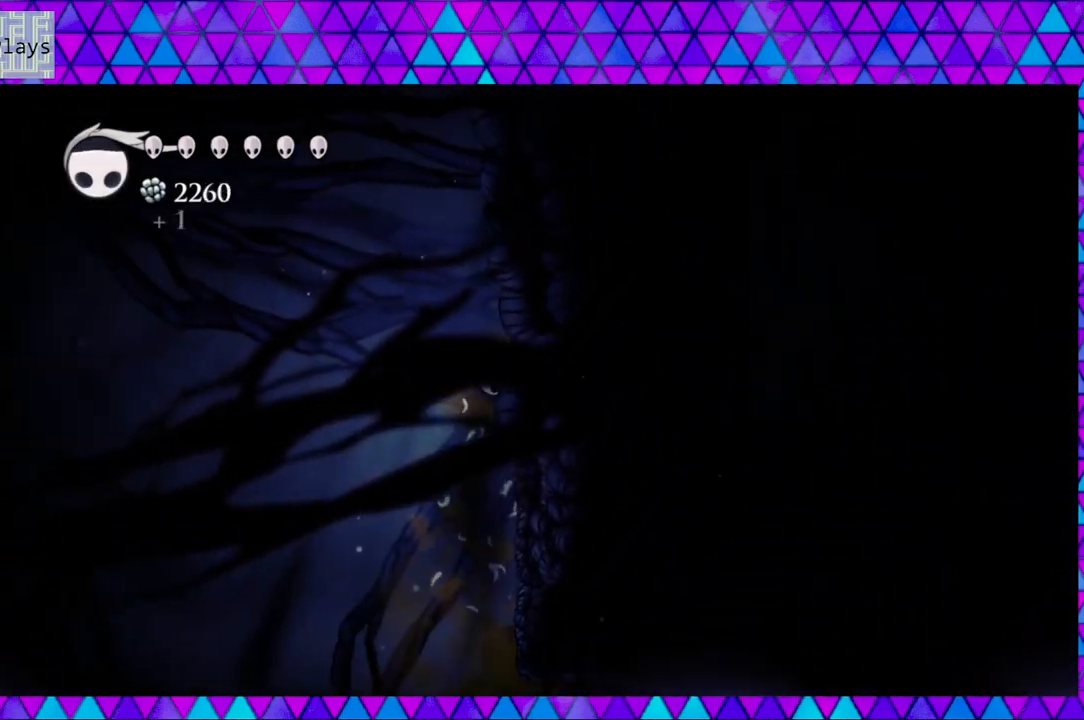
{"buttons": ["B", "DPAD_LEFT"], "left_stick": "center", "right_stick": "center", "events": [[117, "DPAD_RIGHT", "up"], [150, "DPAD_LEFT", "down"], [333, "B", "up"], [400, "B", "down"]]}
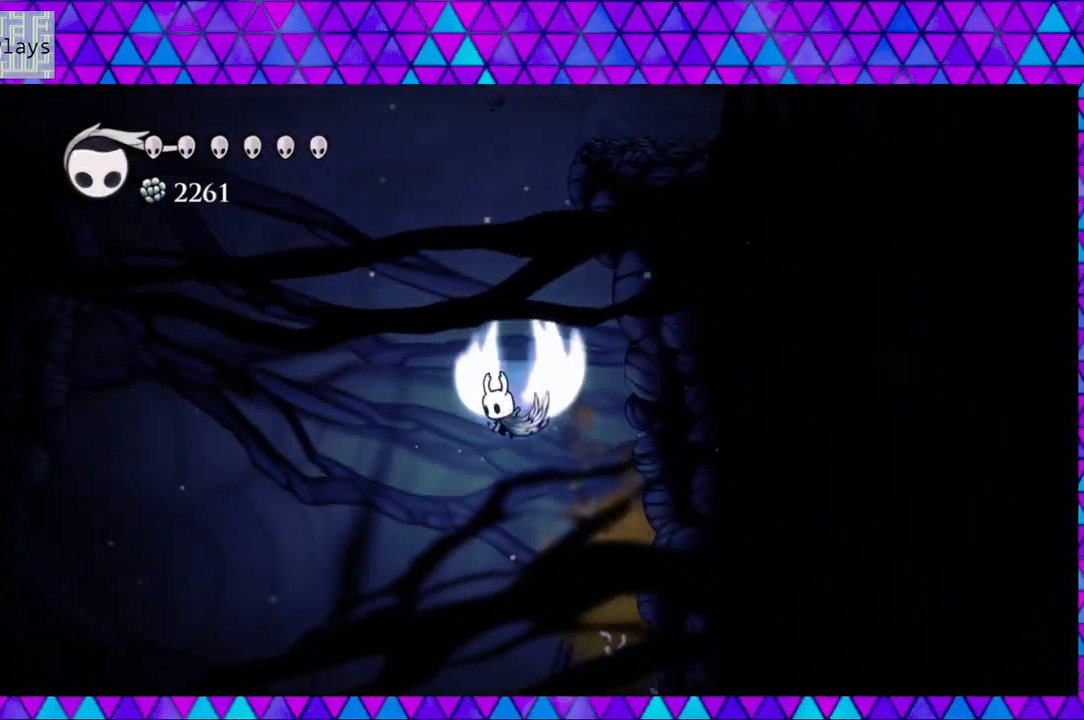
{"buttons": ["B", "DPAD_LEFT"], "left_stick": "center", "right_stick": "center", "events": []}
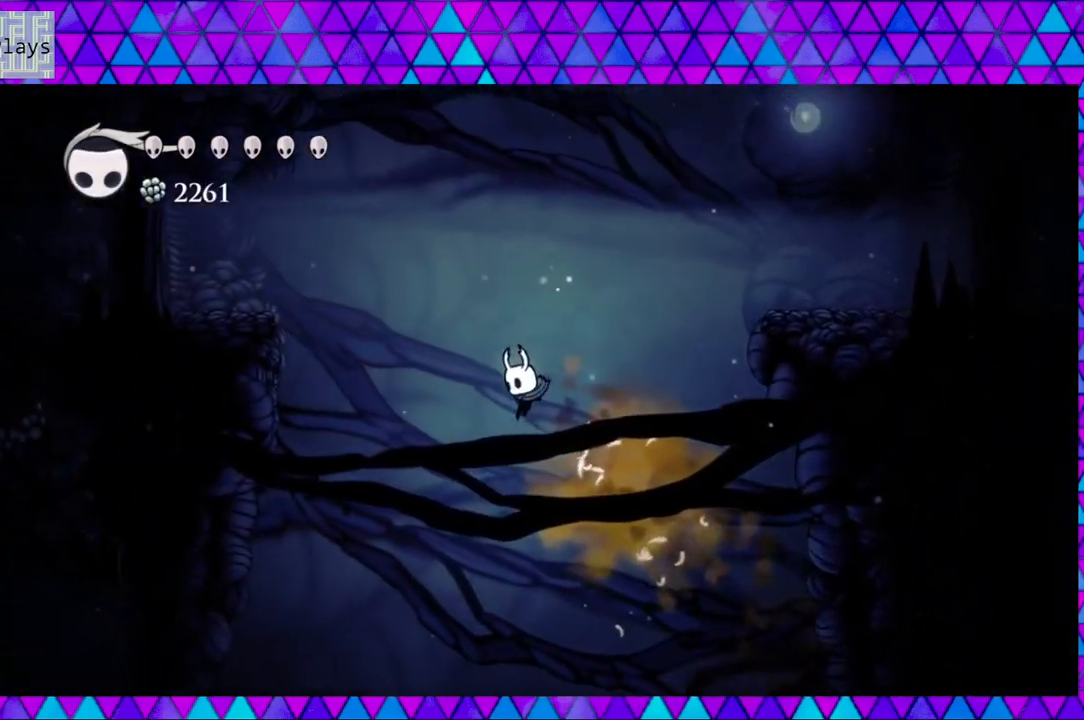
{"buttons": ["B", "DPAD_LEFT"], "left_stick": "center", "right_stick": "center", "events": [[33, "B", "up"], [83, "R2", "down"], [433, "R2", "up"], [467, "B", "down"]]}
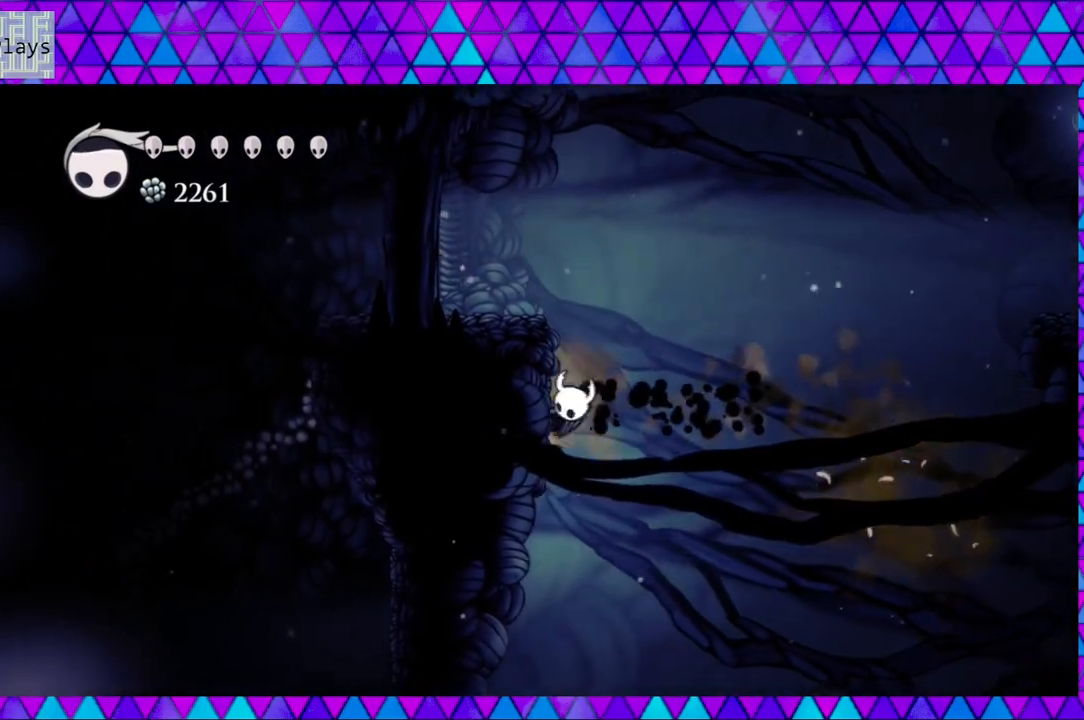
{"buttons": ["B", "DPAD_LEFT"], "left_stick": "center", "right_stick": "center", "events": []}
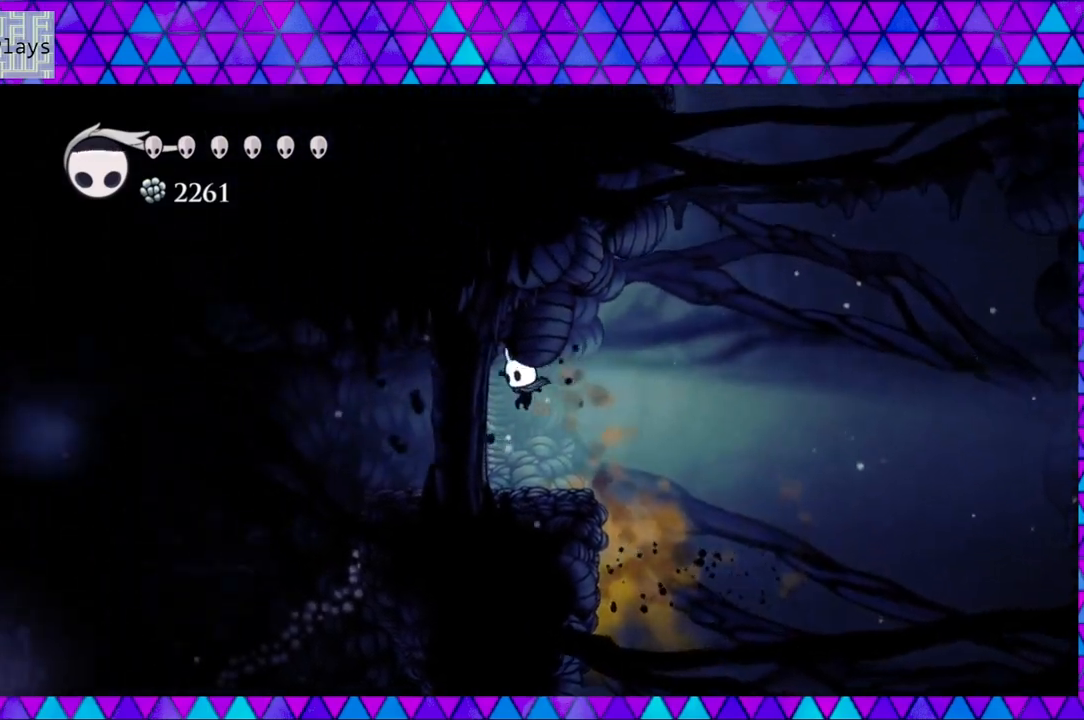
{"buttons": [], "left_stick": "center", "right_stick": "center", "events": [[33, "B", "up"], [183, "Y", "down"], [283, "DPAD_LEFT", "up"], [350, "Y", "up"]]}
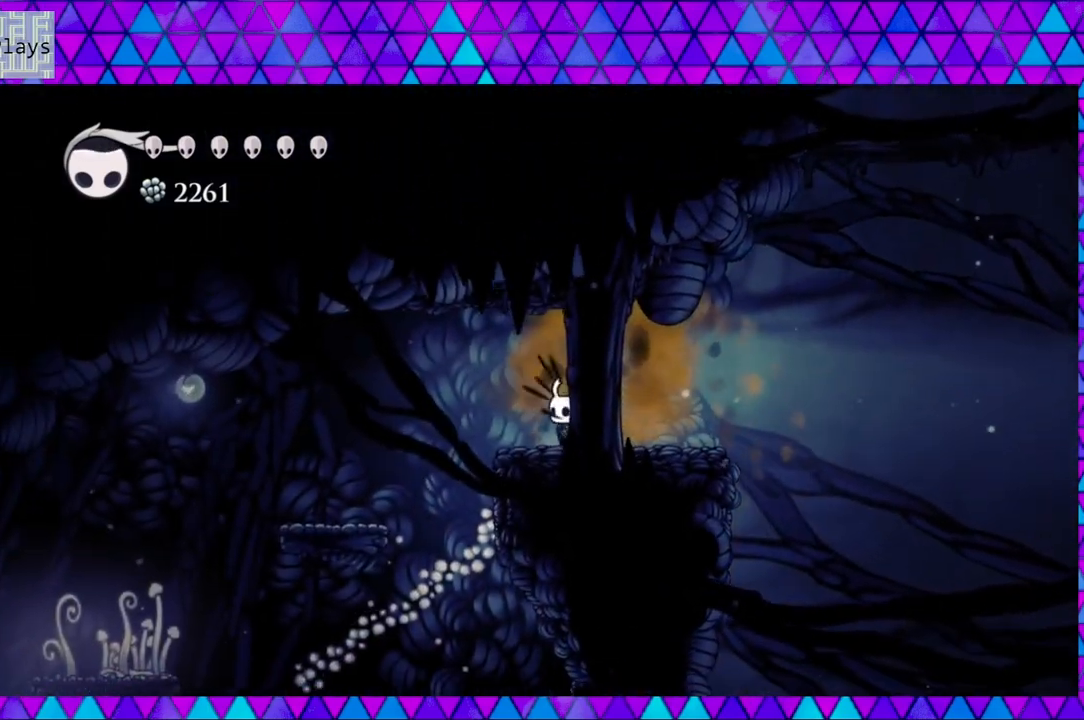
{"buttons": ["B", "DPAD_RIGHT"], "left_stick": "center", "right_stick": "center", "events": [[33, "DPAD_RIGHT", "down"], [500, "B", "down"]]}